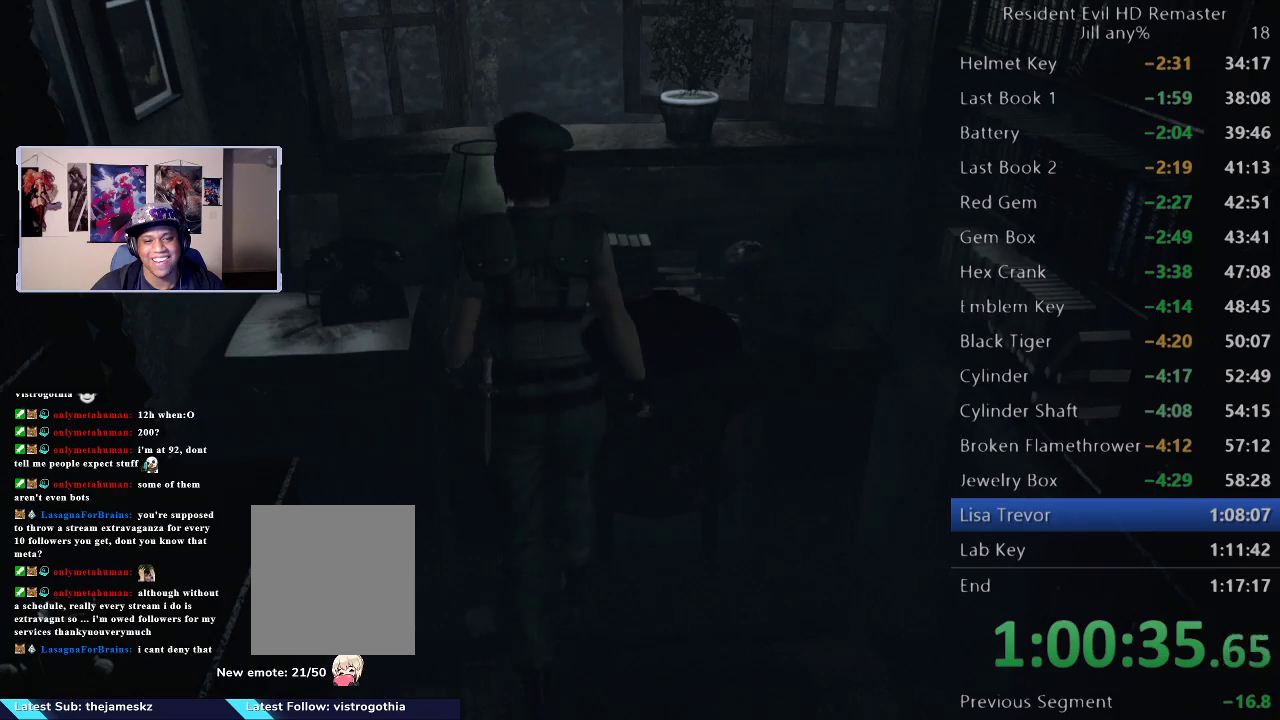
Gameplay with a controller (Xbox layout); each line is a JSON object with the inputs held at the frame after it. "events" lists button and stick changes between this image and that frame as [ms after this image, input, new state], when the widget could be followed in between. Not read: L2.
{"buttons": ["A"], "left_stick": "center", "right_stick": "center", "events": [[67, "A", "up"], [217, "A", "down"], [383, "A", "up"], [483, "A", "down"]]}
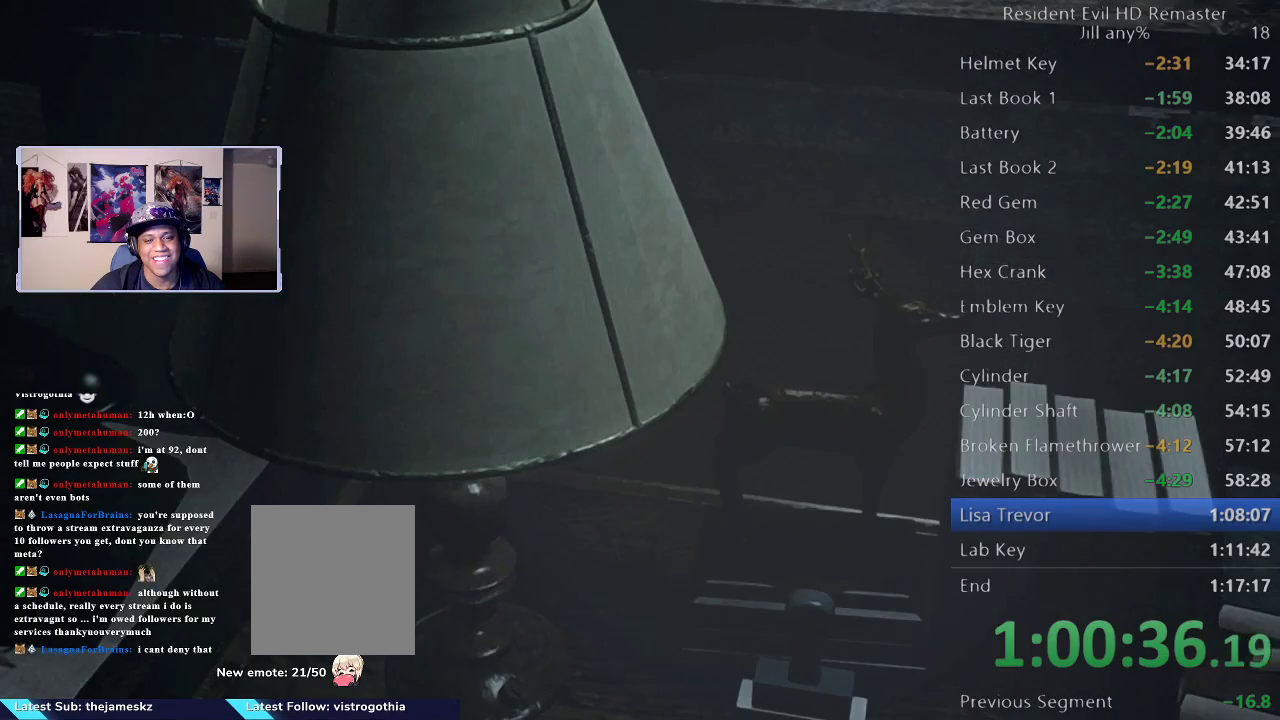
{"buttons": ["A"], "left_stick": "center", "right_stick": "center", "events": [[167, "A", "up"], [383, "A", "down"]]}
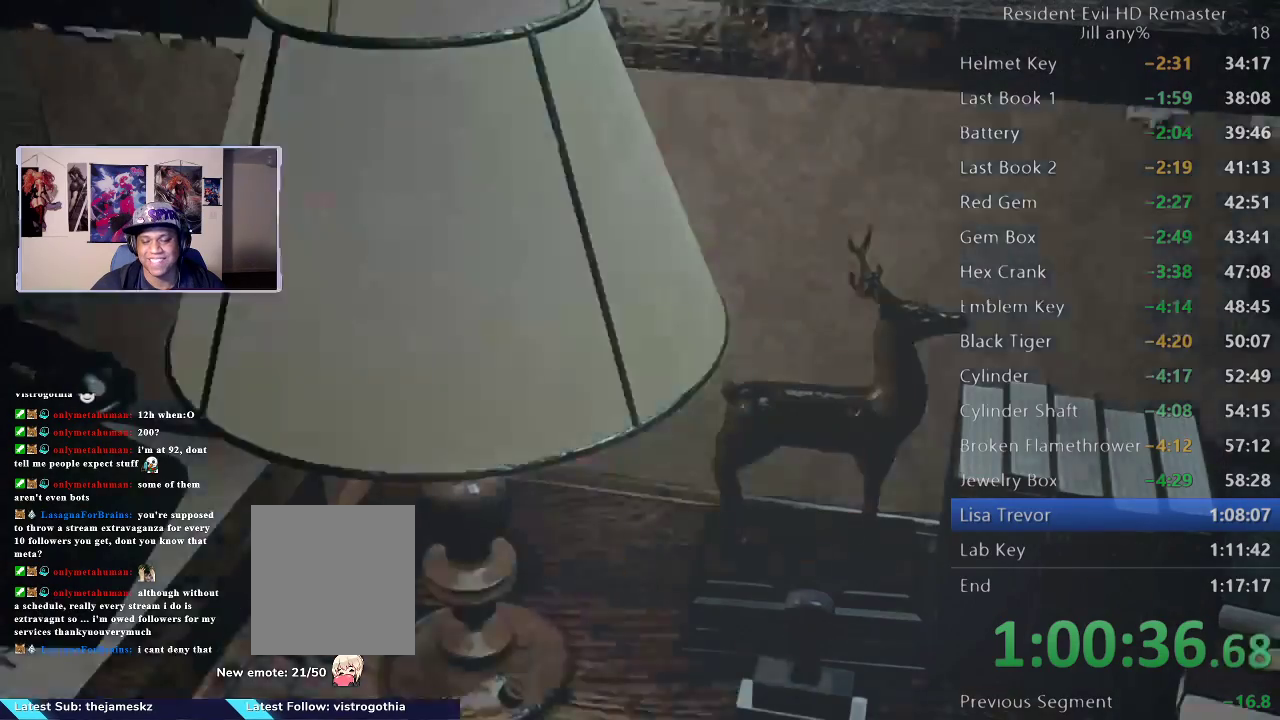
{"buttons": ["A"], "left_stick": "down", "right_stick": "center", "events": [[33, "A", "up"], [33, "left_stick", "down"], [150, "A", "down"], [283, "A", "up"], [367, "A", "down"]]}
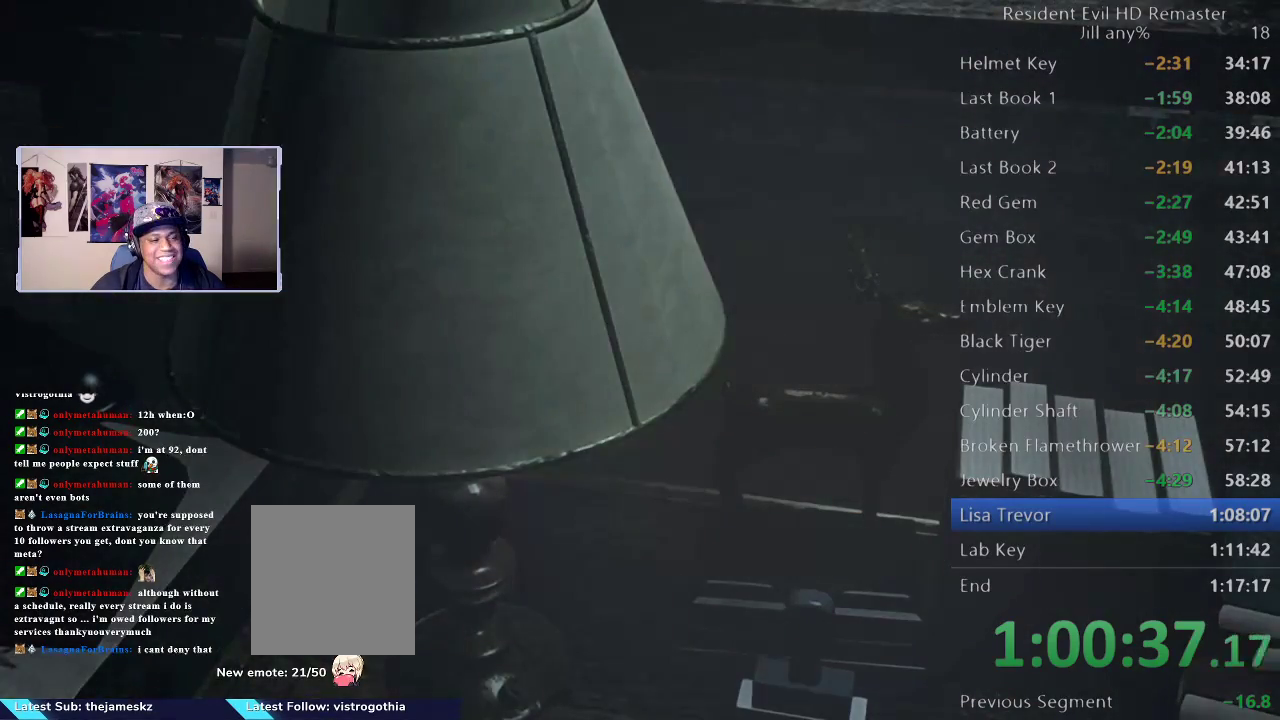
{"buttons": [], "left_stick": "down", "right_stick": "center"}
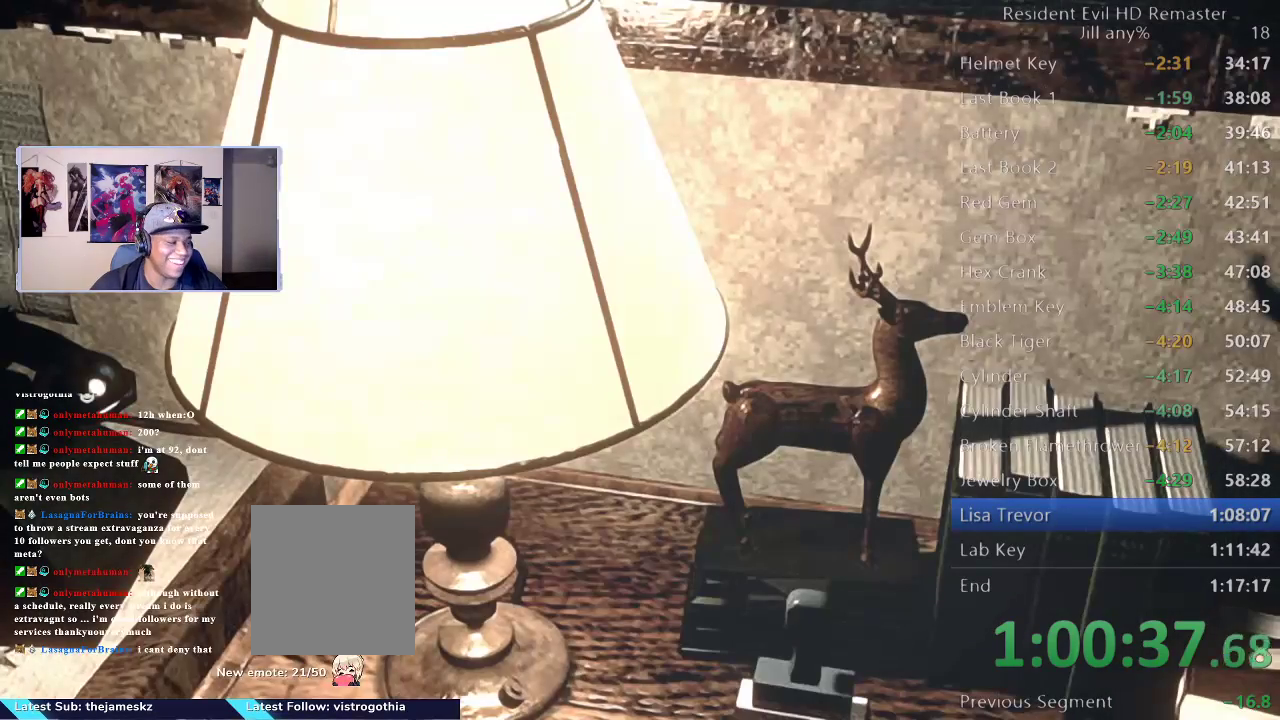
{"buttons": [], "left_stick": "down", "right_stick": "center"}
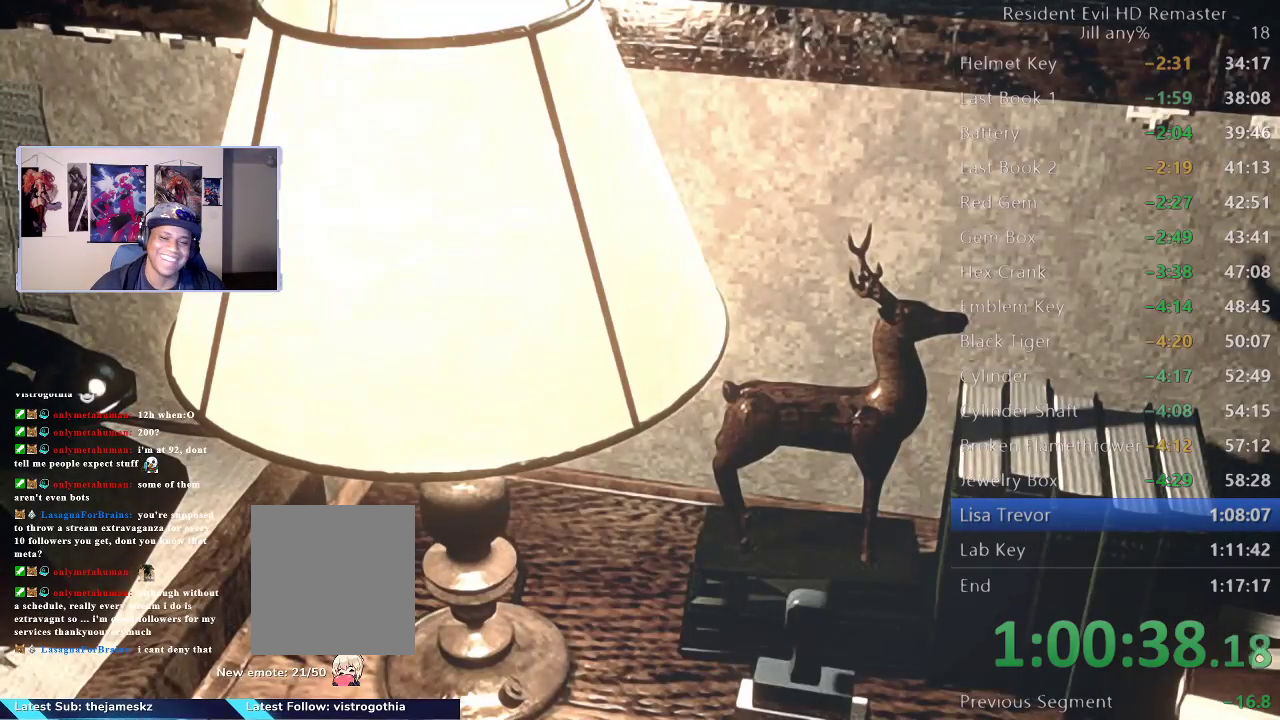
{"buttons": [], "left_stick": "center", "right_stick": "center", "events": [[400, "left_stick", "center"]]}
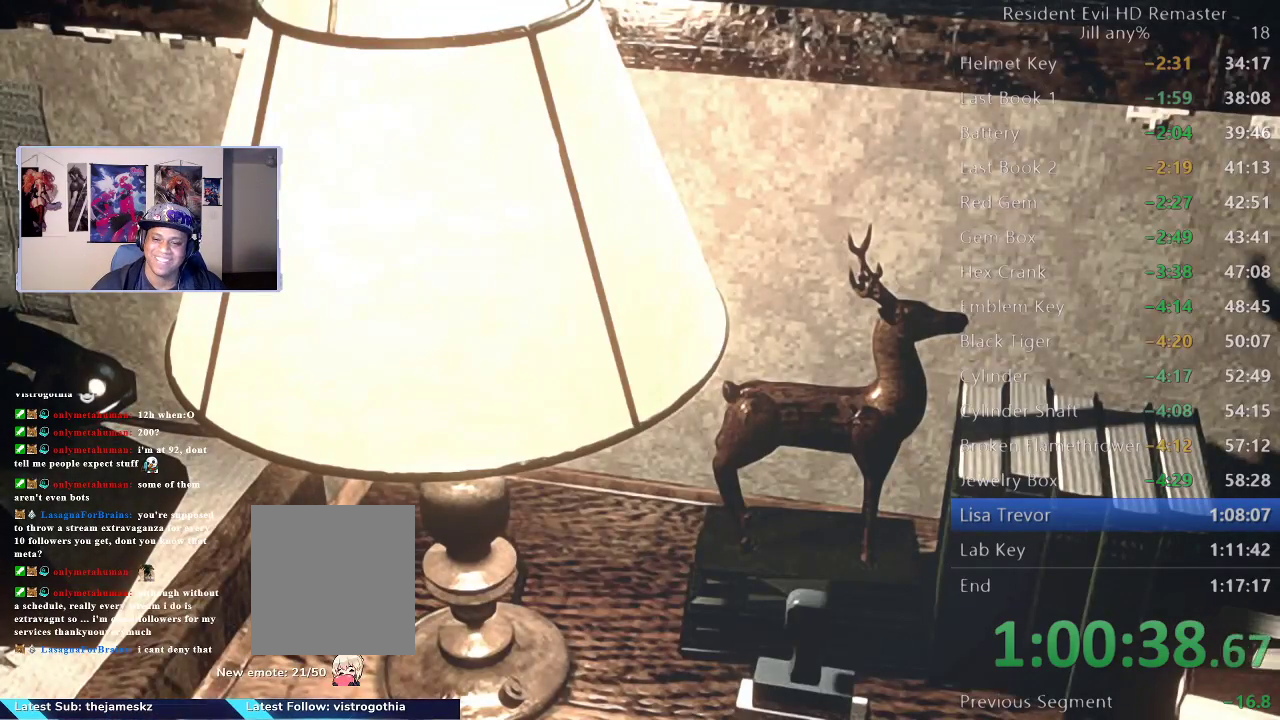
{"buttons": [], "left_stick": "down", "right_stick": "center", "events": [[400, "left_stick", "down"]]}
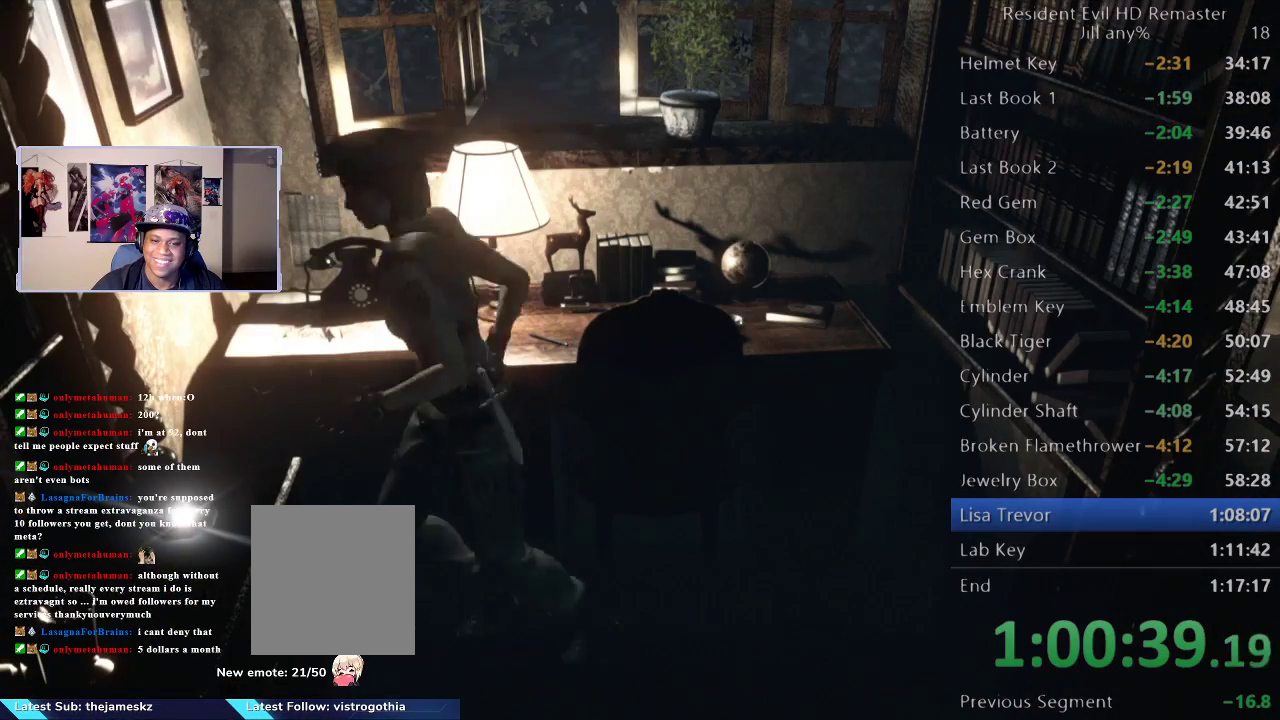
{"buttons": [], "left_stick": "center", "right_stick": "center", "events": [[400, "left_stick", "center"]]}
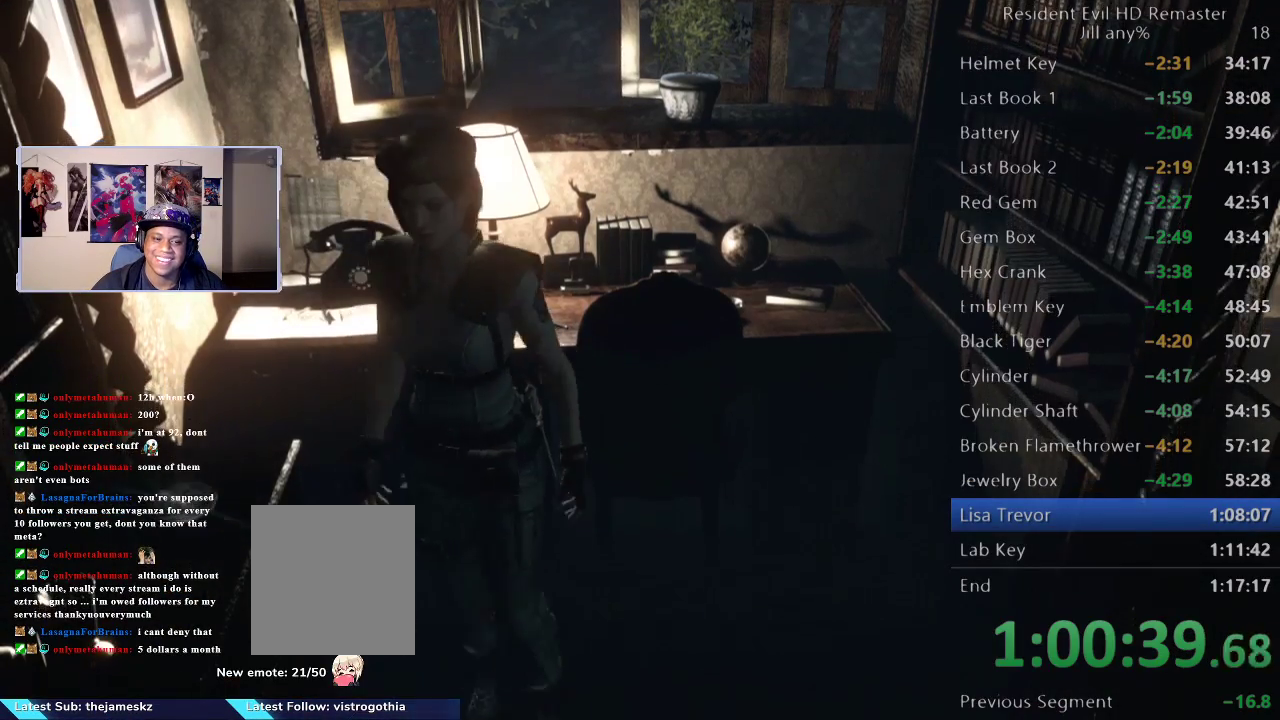
{"buttons": [], "left_stick": "center", "right_stick": "center", "events": [[167, "A", "down"], [167, "left_stick", "left"], [217, "left_stick", "center"], [250, "A", "up"], [333, "A", "down"], [483, "A", "up"]]}
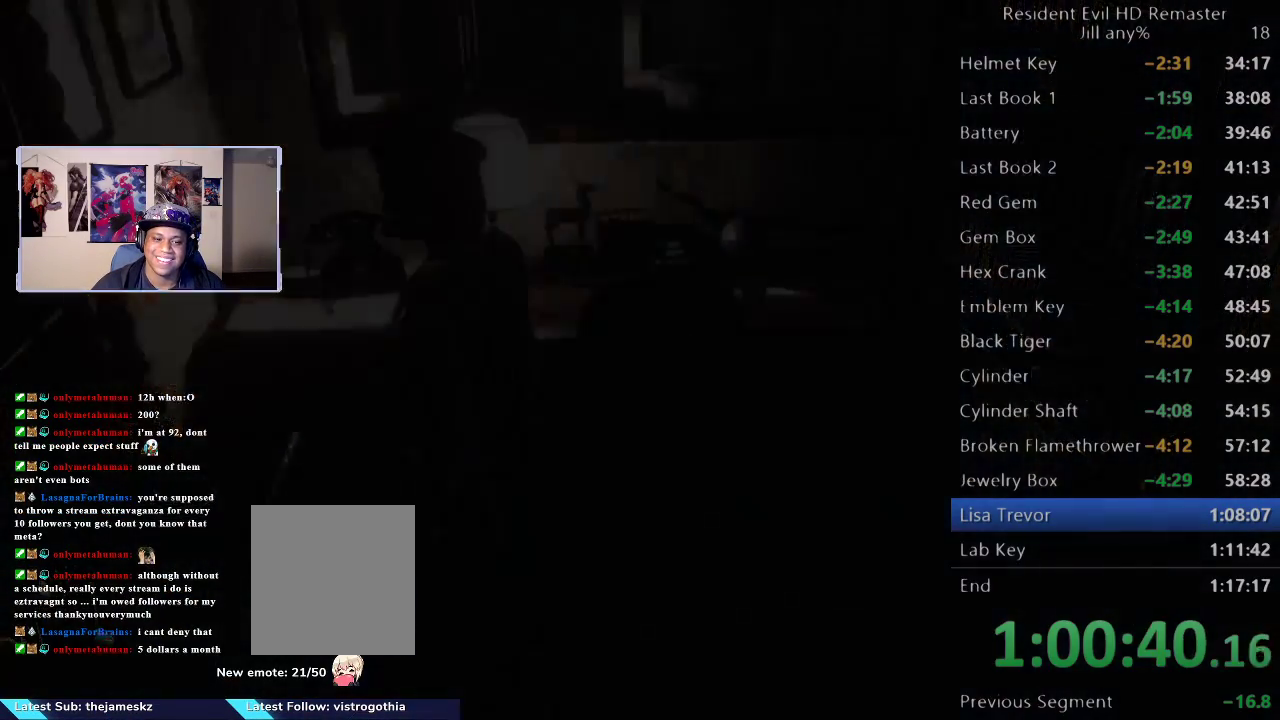
{"buttons": [], "left_stick": "center", "right_stick": "center", "events": [[50, "A", "down"], [183, "A", "up"], [250, "A", "down"], [450, "A", "up"]]}
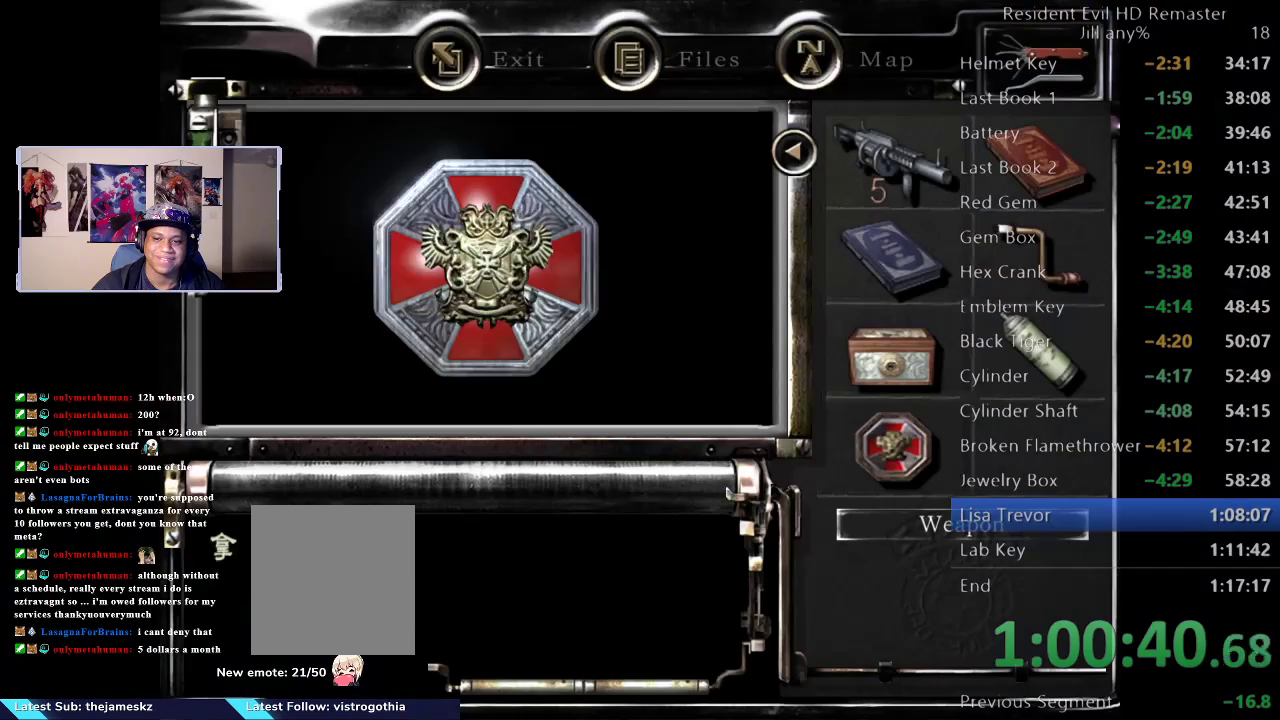
{"buttons": ["A"], "left_stick": "center", "right_stick": "center", "events": [[83, "A", "down"], [167, "A", "up"], [233, "A", "down"], [333, "A", "up"], [433, "A", "down"]]}
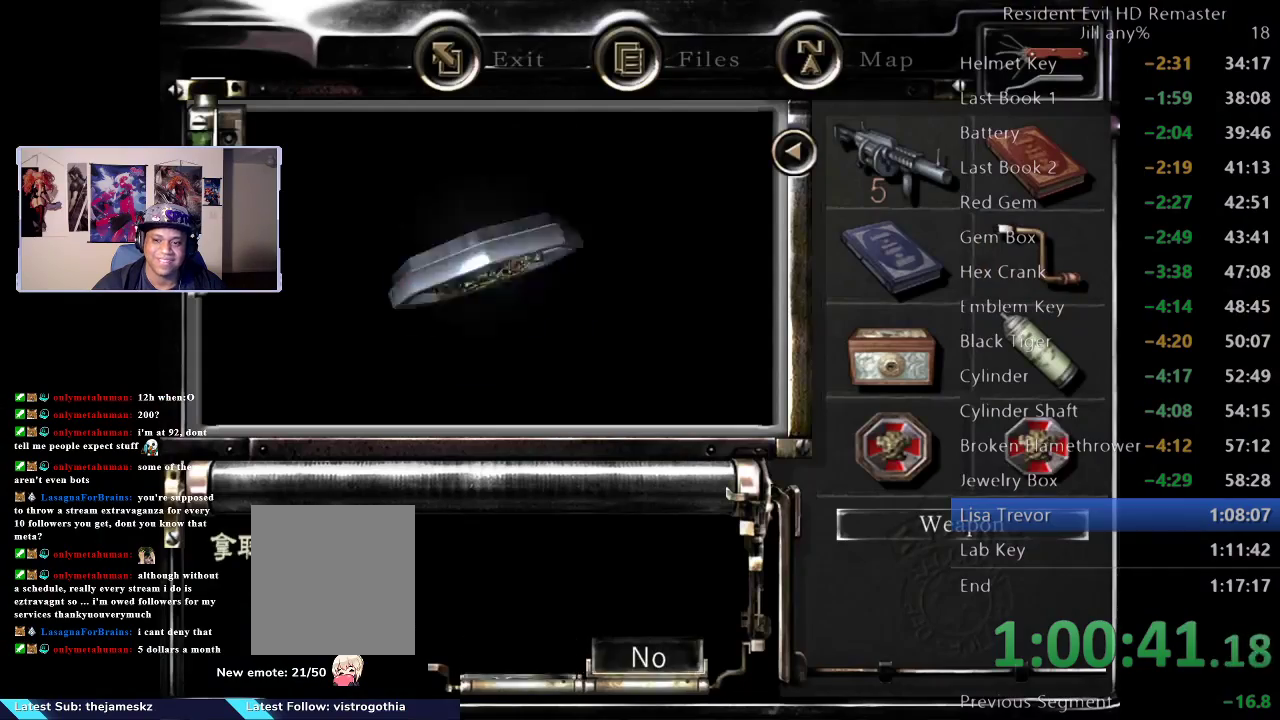
{"buttons": [], "left_stick": "down", "right_stick": "center", "events": [[17, "A", "up"], [100, "A", "down"], [183, "A", "up"], [383, "left_stick", "down"]]}
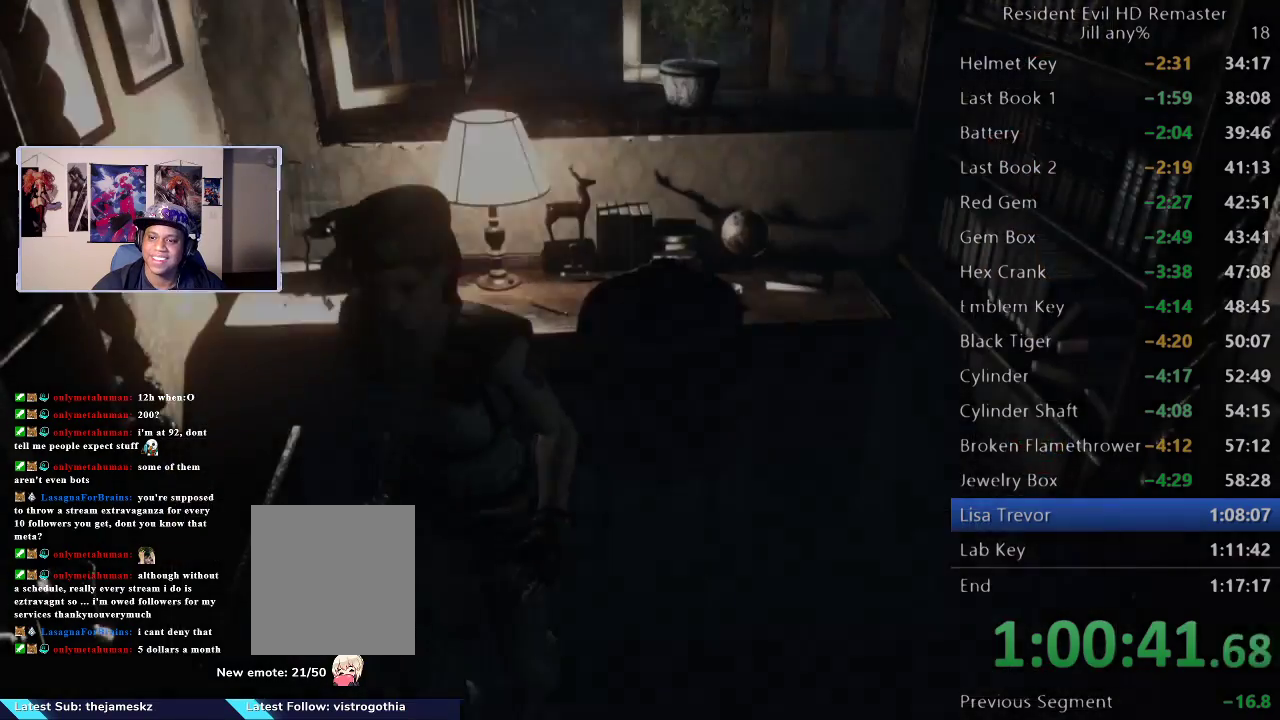
{"buttons": [], "left_stick": "center", "right_stick": "center", "events": [[400, "left_stick", "center"]]}
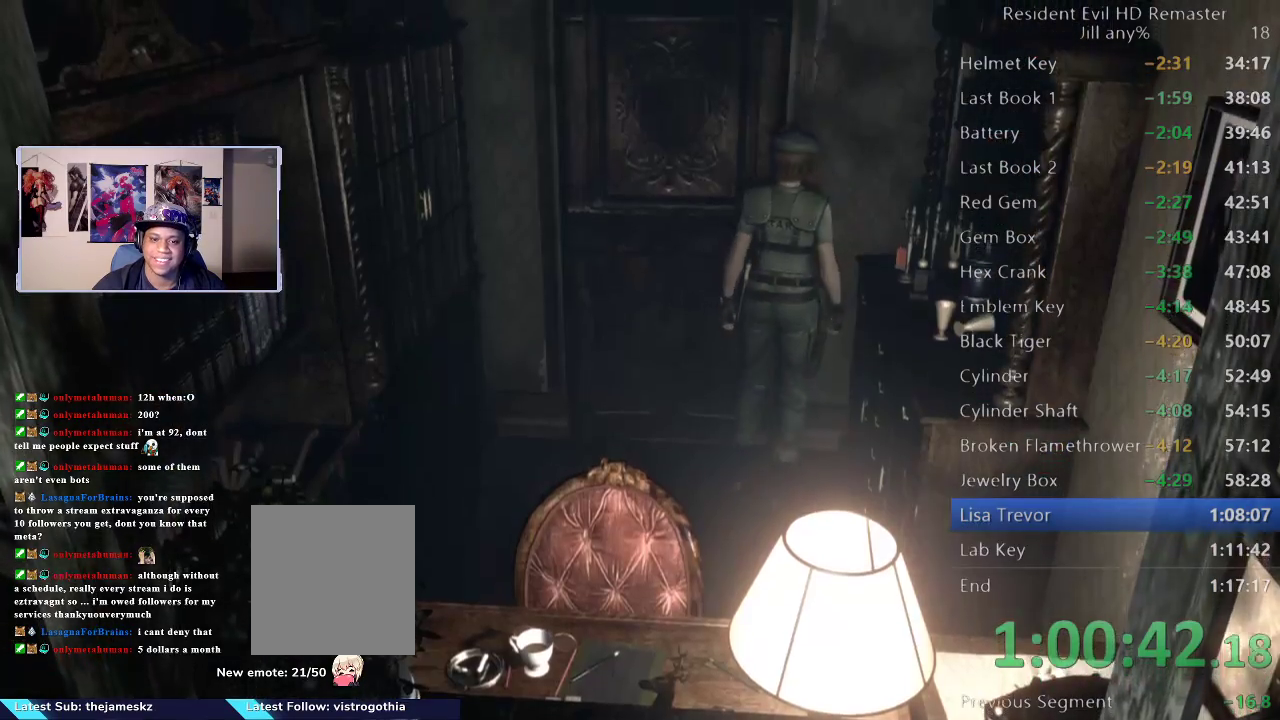
{"buttons": ["A"], "left_stick": "center", "right_stick": "center", "events": [[150, "left_stick", "right"], [217, "left_stick", "up-right"], [300, "left_stick", "center"], [383, "A", "down"]]}
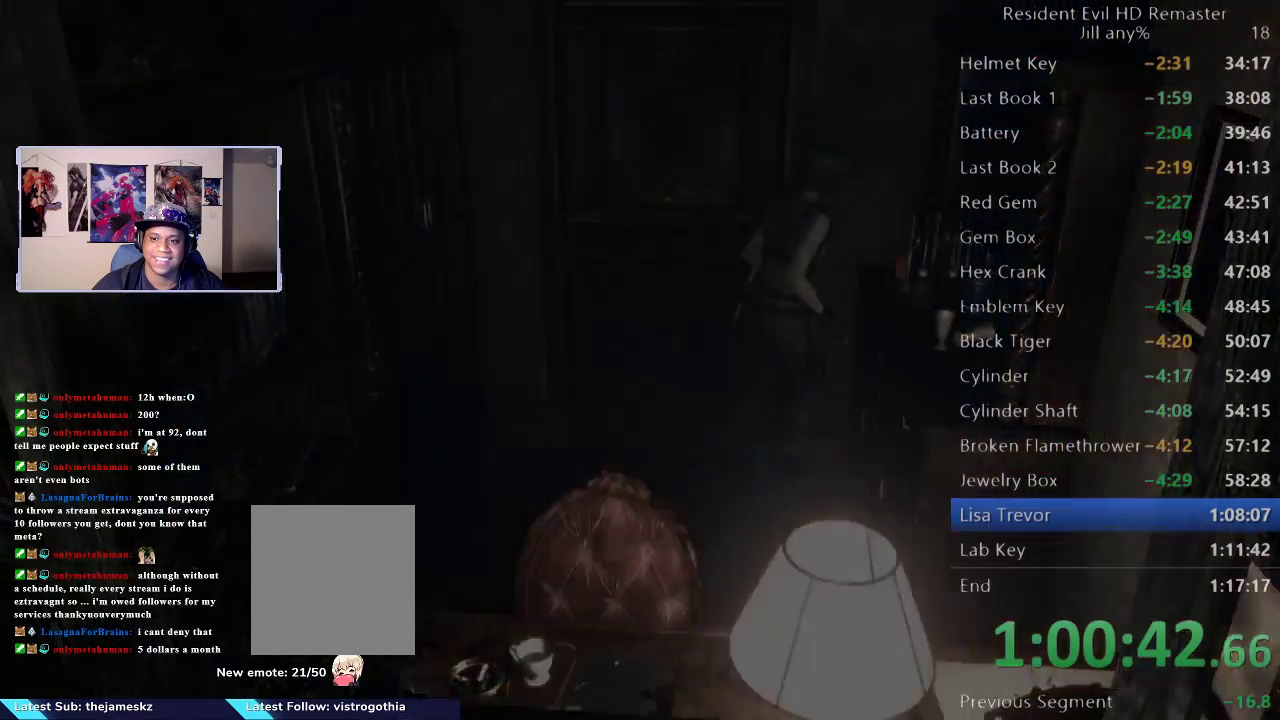
{"buttons": ["A"], "left_stick": "center", "right_stick": "center", "events": [[33, "A", "up"], [117, "A", "down"], [300, "A", "up"], [383, "A", "down"]]}
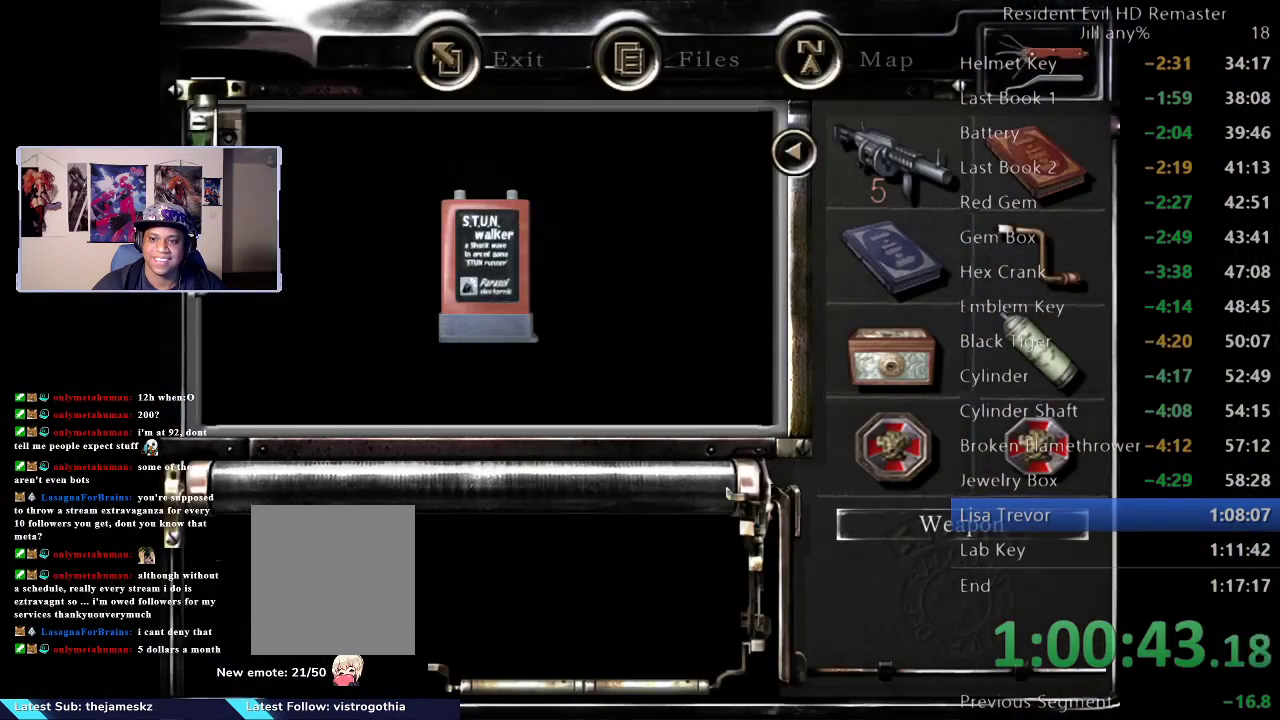
{"buttons": [], "left_stick": "center", "right_stick": "center", "events": [[50, "A", "up"], [100, "A", "down"], [250, "A", "up"], [317, "A", "down"], [450, "A", "up"]]}
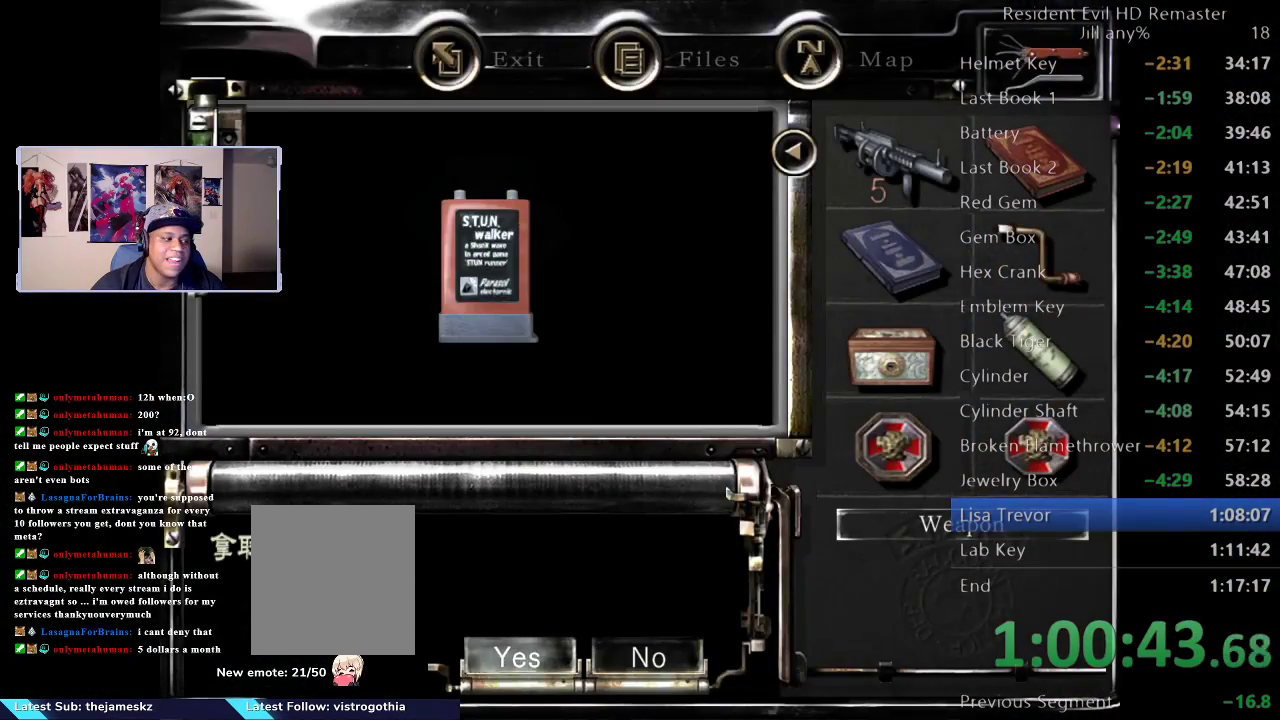
{"buttons": [], "left_stick": "center", "right_stick": "center", "events": [[17, "A", "down"], [133, "A", "up"], [200, "A", "down"], [300, "A", "up"]]}
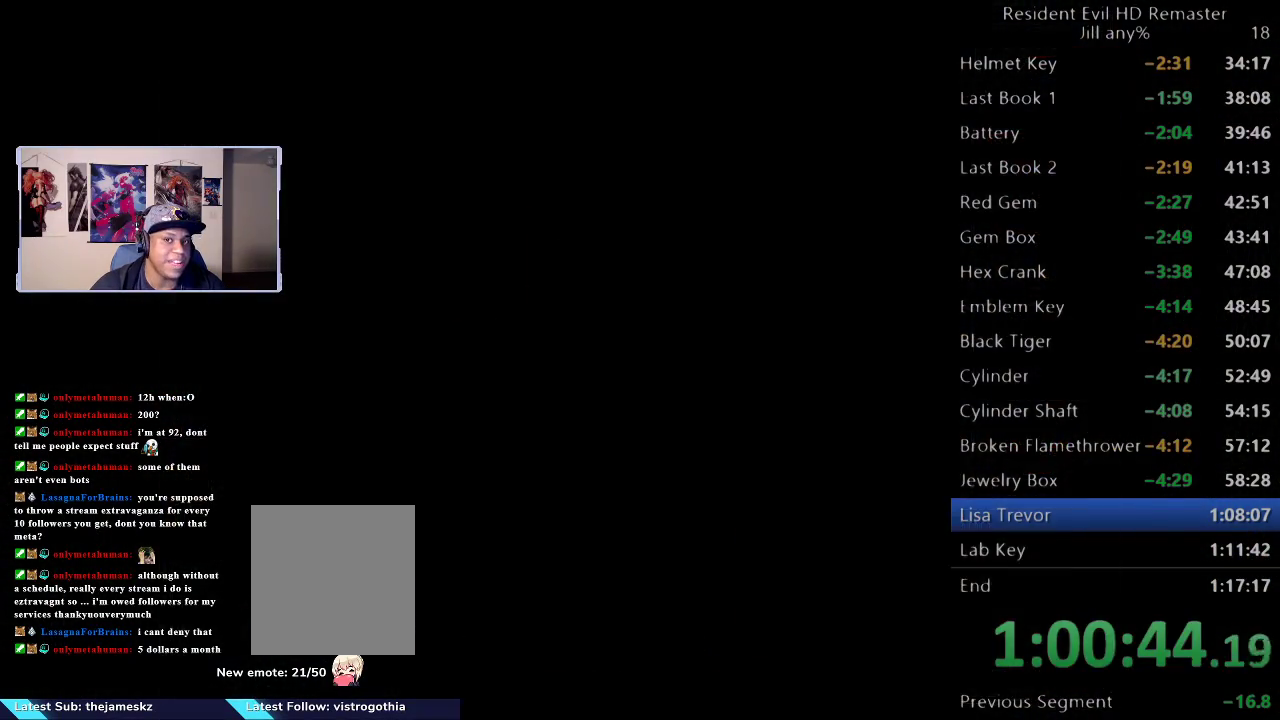
{"buttons": ["A"], "left_stick": "up", "right_stick": "center", "events": [[33, "left_stick", "up"], [83, "left_stick", "up-left"], [417, "left_stick", "up"], [433, "A", "down"]]}
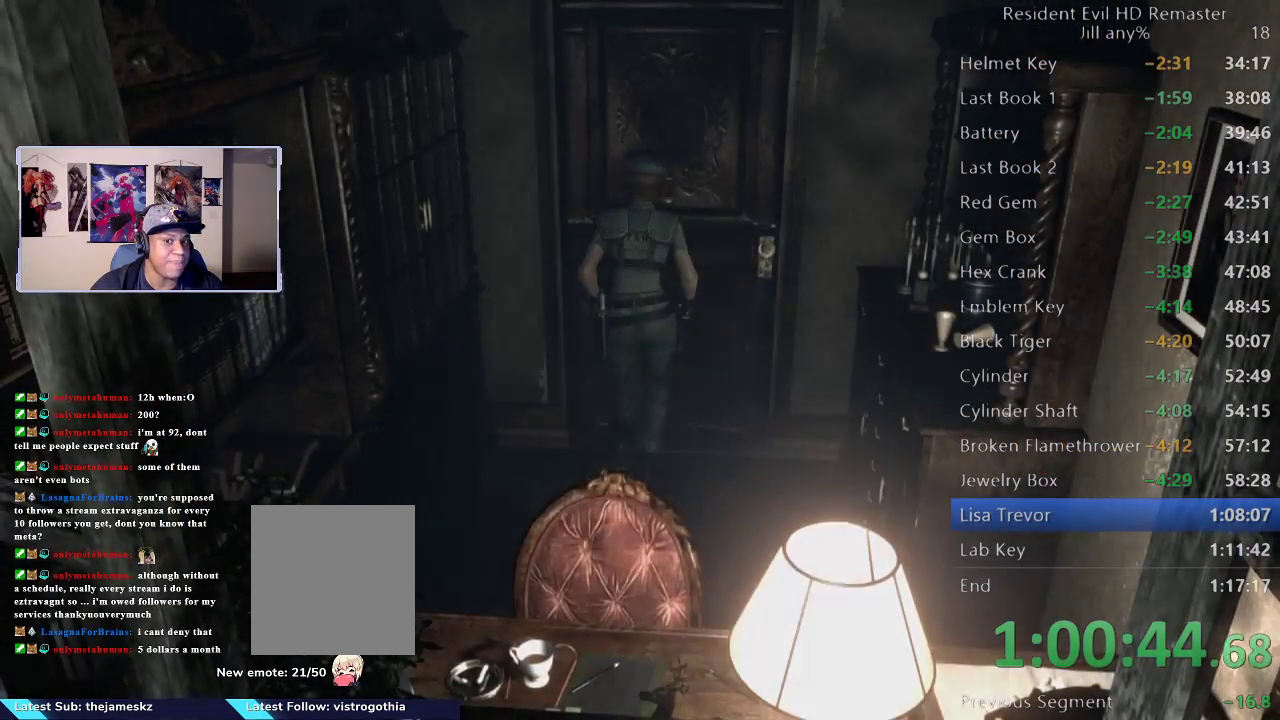
{"buttons": [], "left_stick": "up", "right_stick": "center", "events": [[50, "A", "up"], [117, "A", "down"], [267, "A", "up"]]}
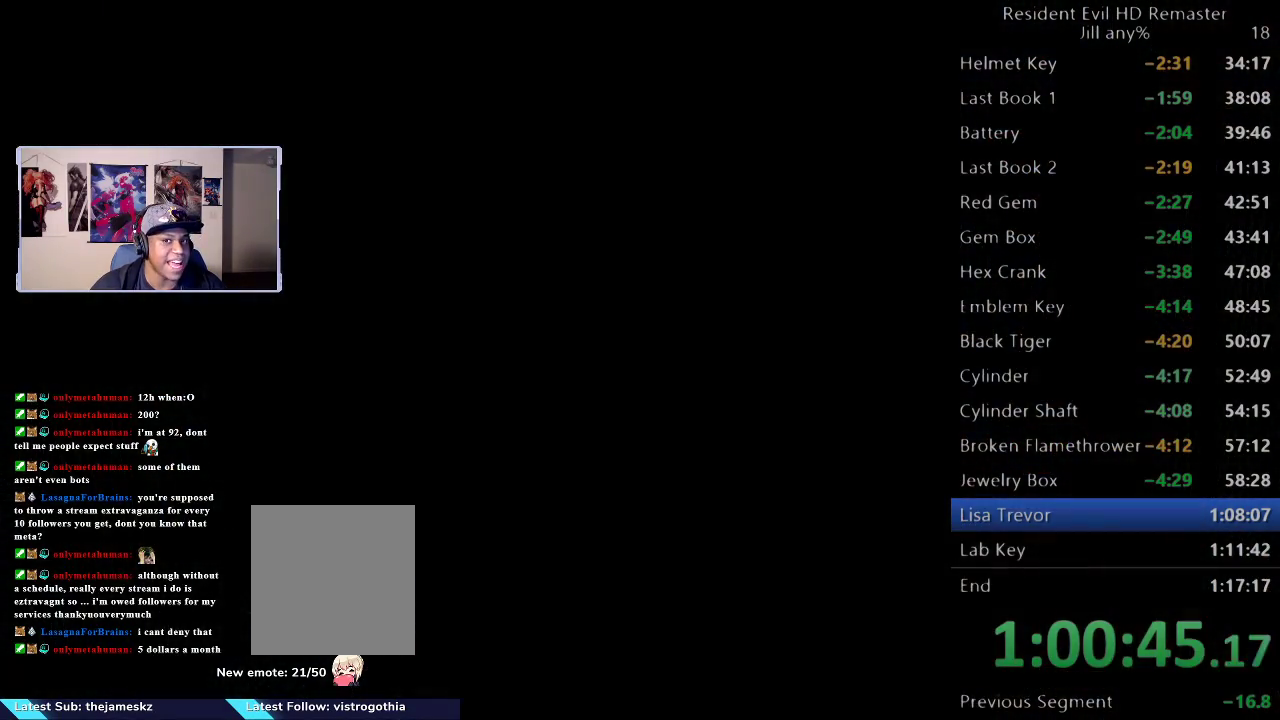
{"buttons": [], "left_stick": "up", "right_stick": "center", "events": []}
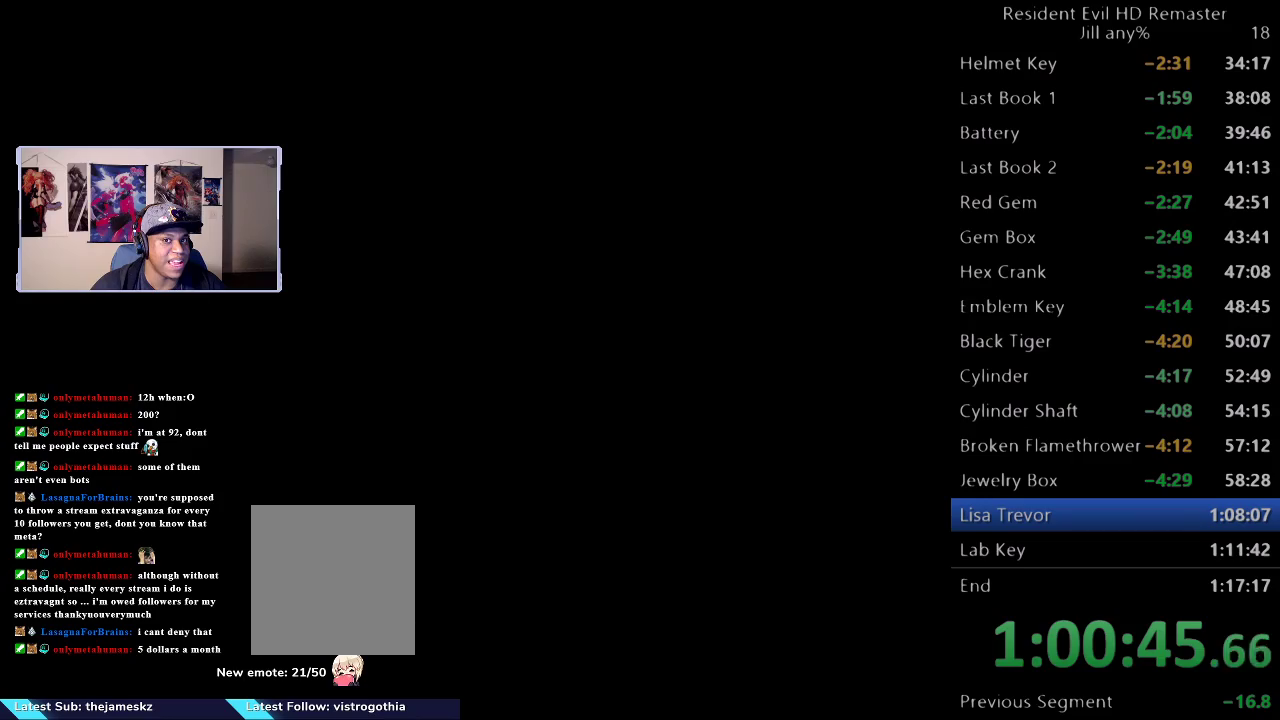
{"buttons": [], "left_stick": "up-left", "right_stick": "center", "events": [[250, "left_stick", "up-left"]]}
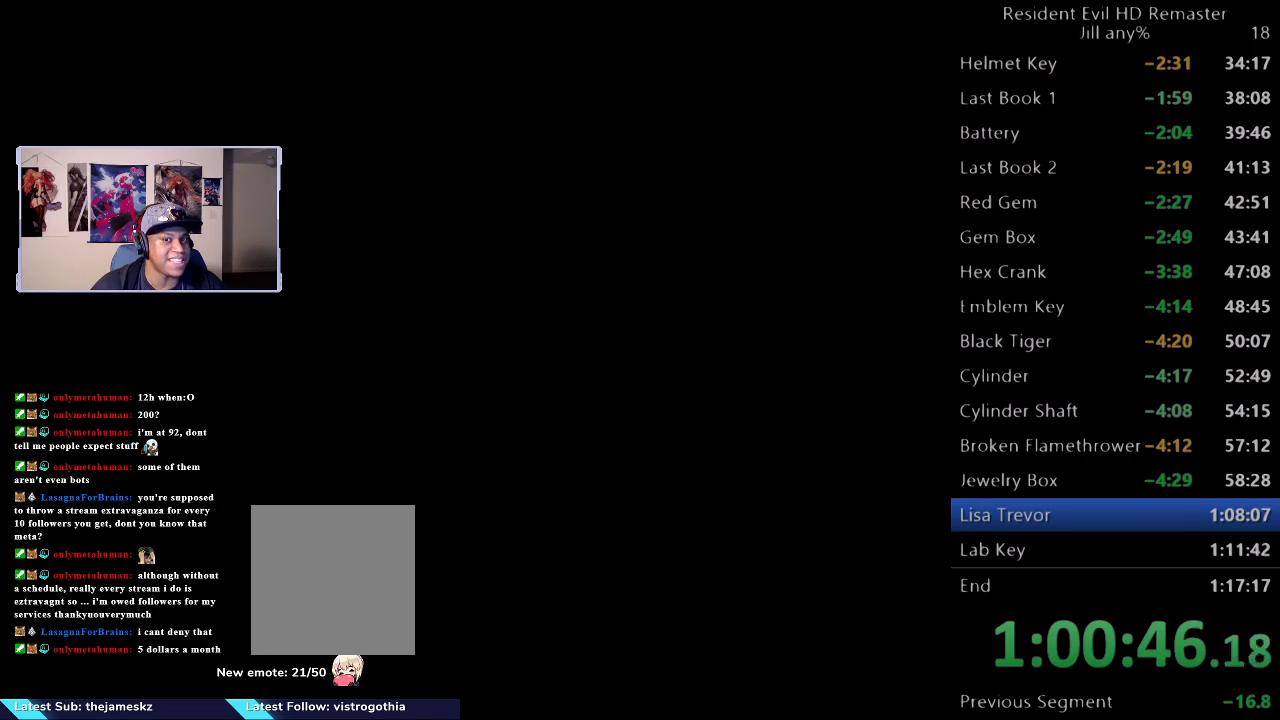
{"buttons": [], "left_stick": "up-left", "right_stick": "center", "events": []}
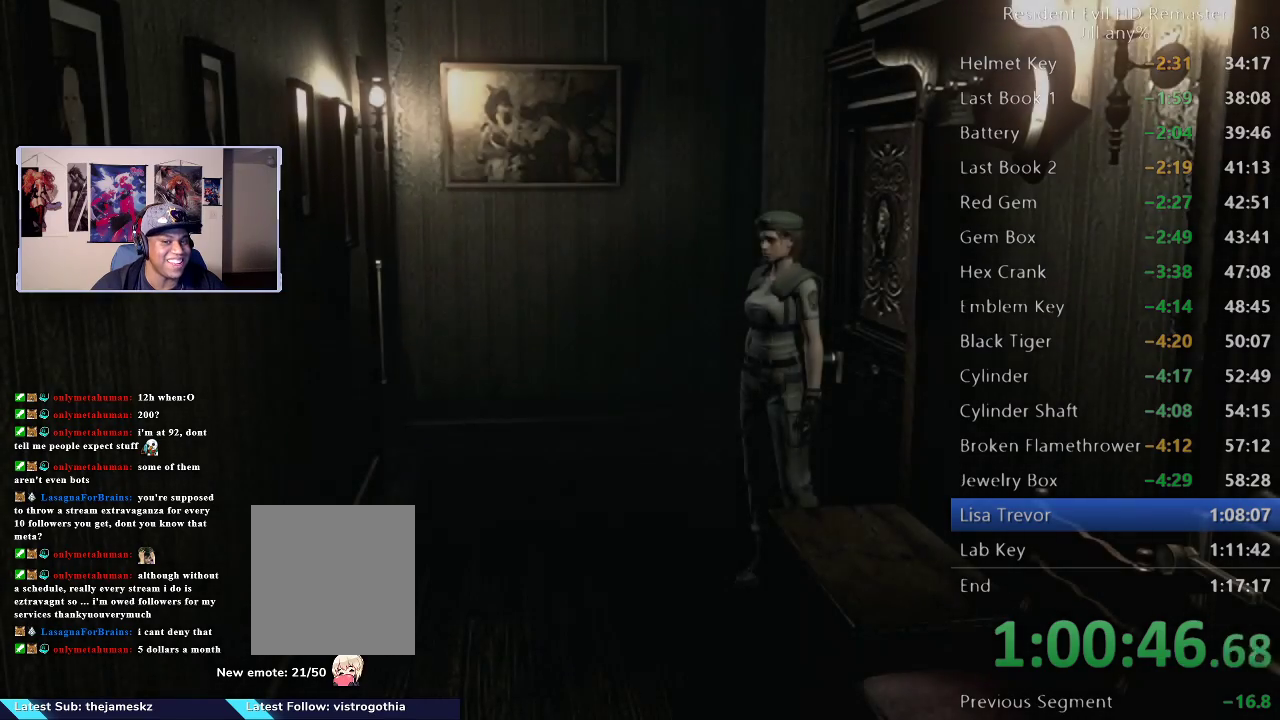
{"buttons": [], "left_stick": "up-left", "right_stick": "center", "events": []}
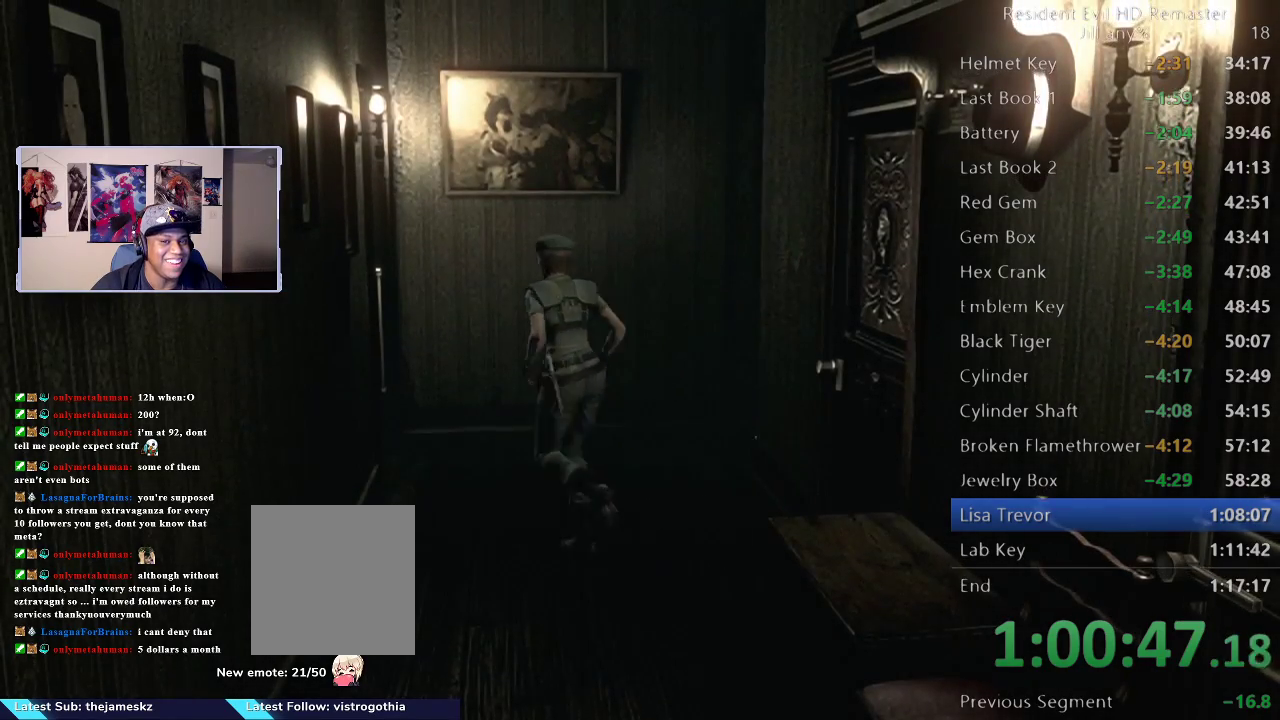
{"buttons": [], "left_stick": "up-left", "right_stick": "center", "events": [[100, "left_stick", "up"], [383, "left_stick", "up-left"]]}
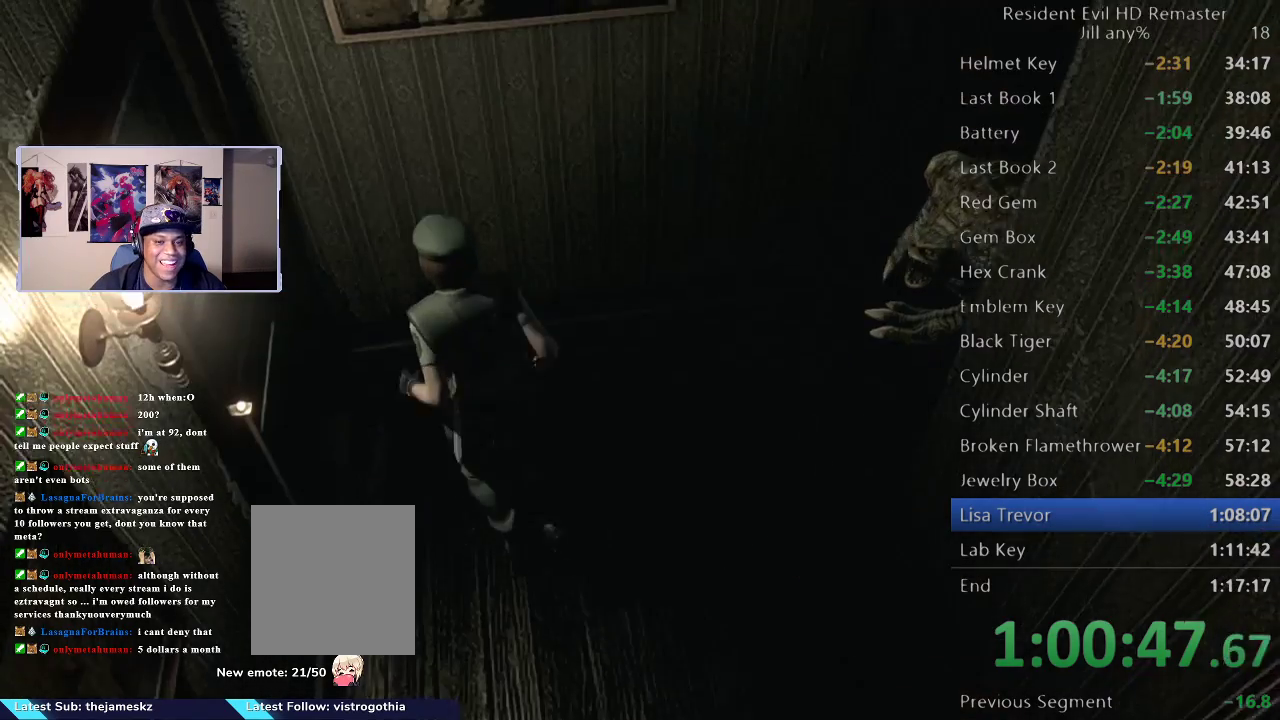
{"buttons": ["A"], "left_stick": "left", "right_stick": "center", "events": [[83, "left_stick", "left"], [200, "A", "down"], [317, "A", "up"], [367, "A", "down"]]}
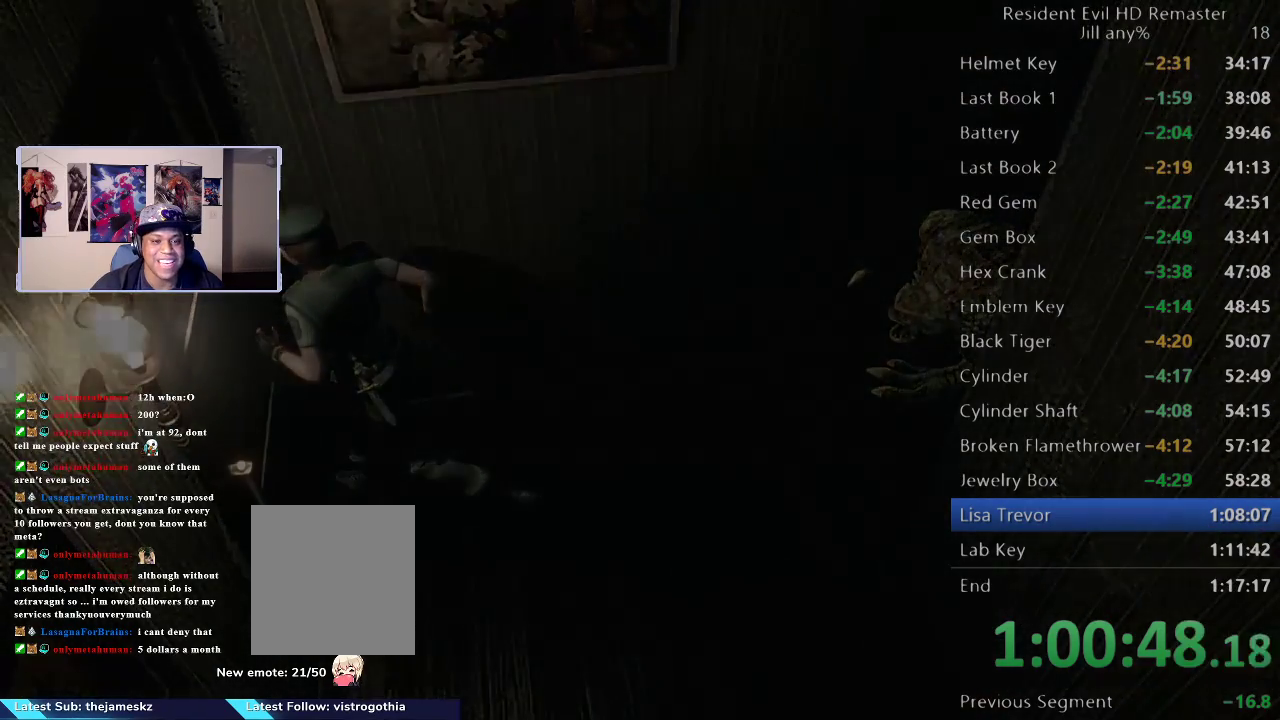
{"buttons": [], "left_stick": "down-left", "right_stick": "center", "events": [[17, "A", "up"], [50, "left_stick", "center"], [100, "A", "down"], [233, "A", "up"], [250, "left_stick", "down-left"]]}
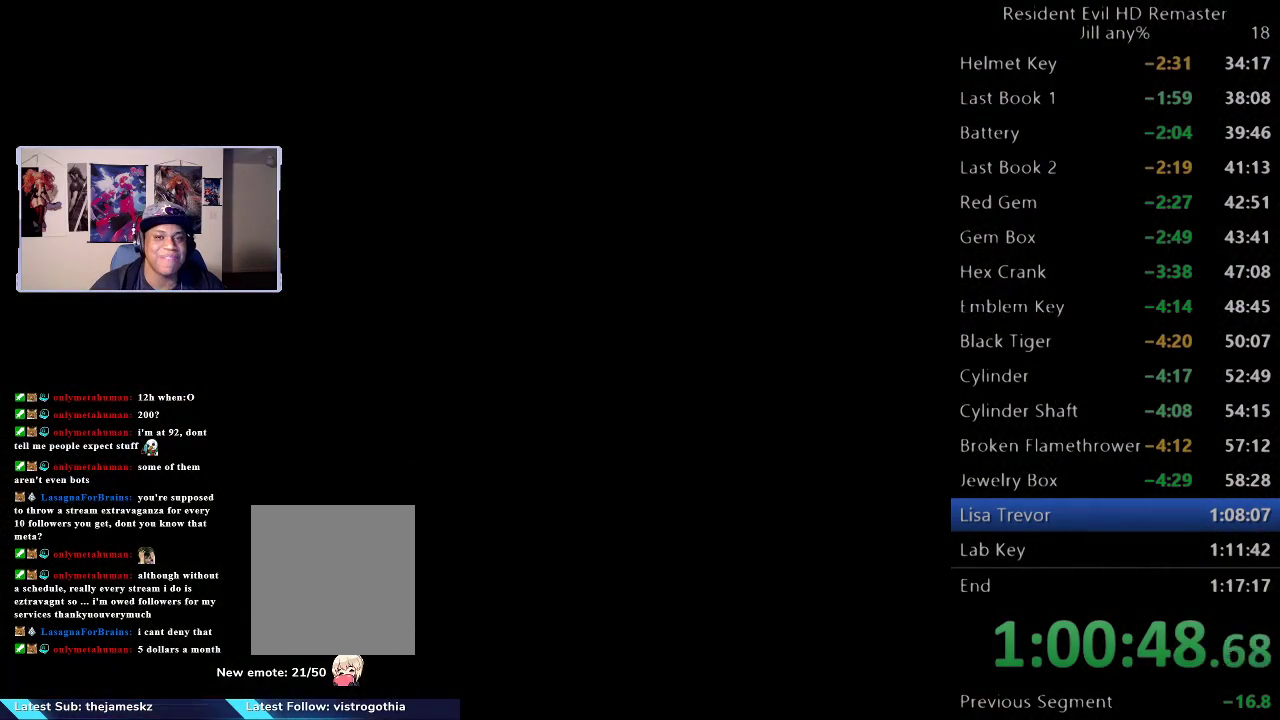
{"buttons": [], "left_stick": "down-left", "right_stick": "center", "events": []}
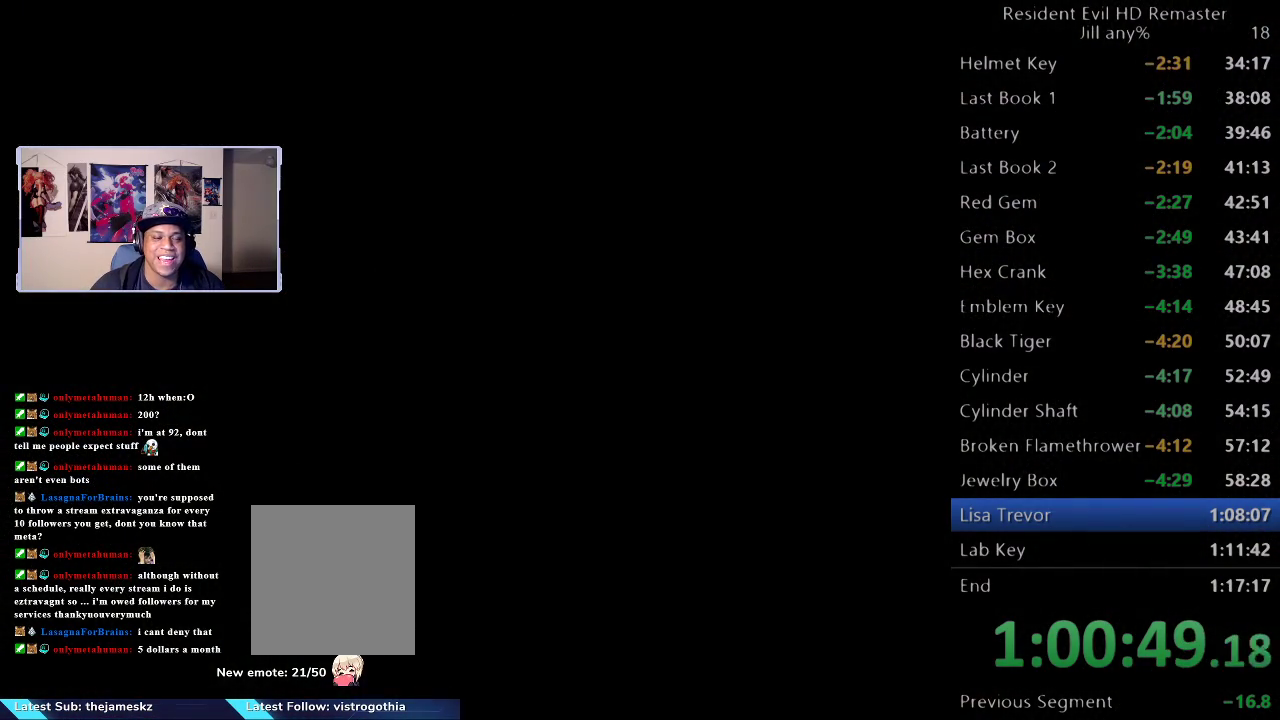
{"buttons": [], "left_stick": "down", "right_stick": "center", "events": [[317, "left_stick", "down"], [417, "left_stick", "down-left"], [467, "left_stick", "down"]]}